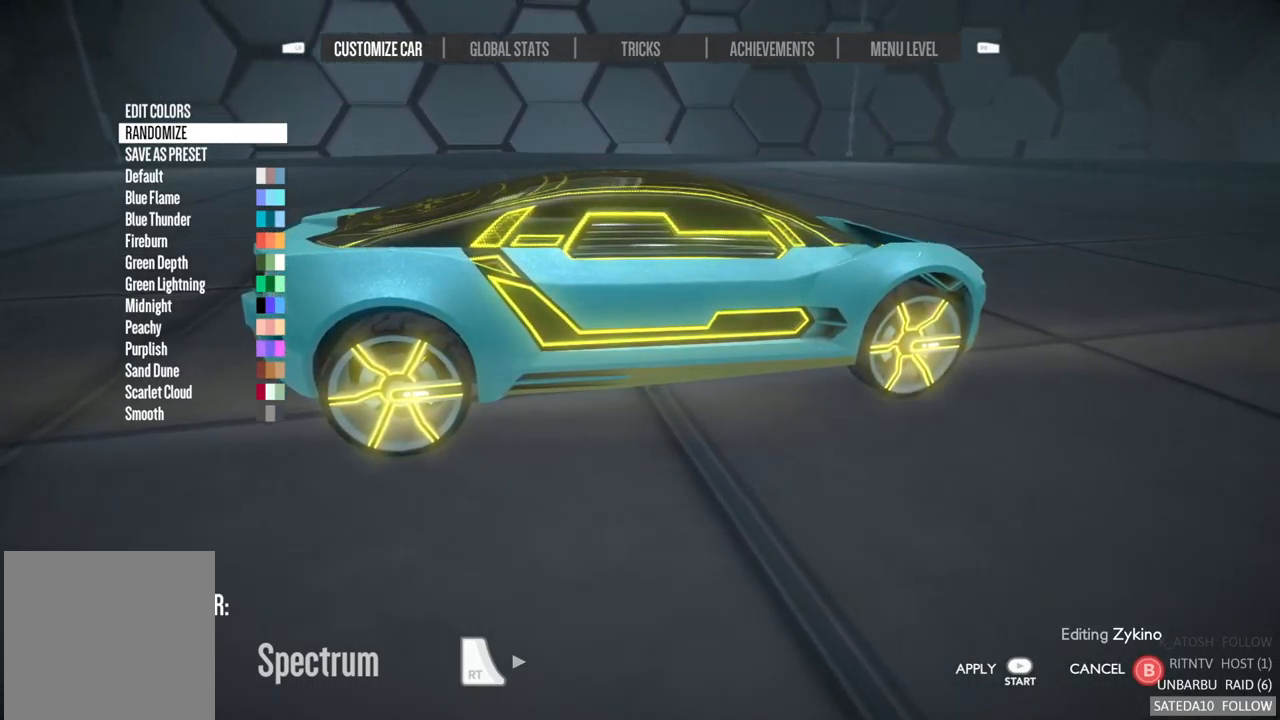
Gameplay with a controller (Xbox layout); each line is a JSON object with the inputs held at the frame after it. "events" lists button and stick changes between this image and that frame as [ms after this image, input, new state], when the widget could be followed in between. Not read: L3 R3.
{"buttons": [], "left_stick": "center", "right_stick": "center", "events": [[200, "A", "down"], [267, "A", "up"]]}
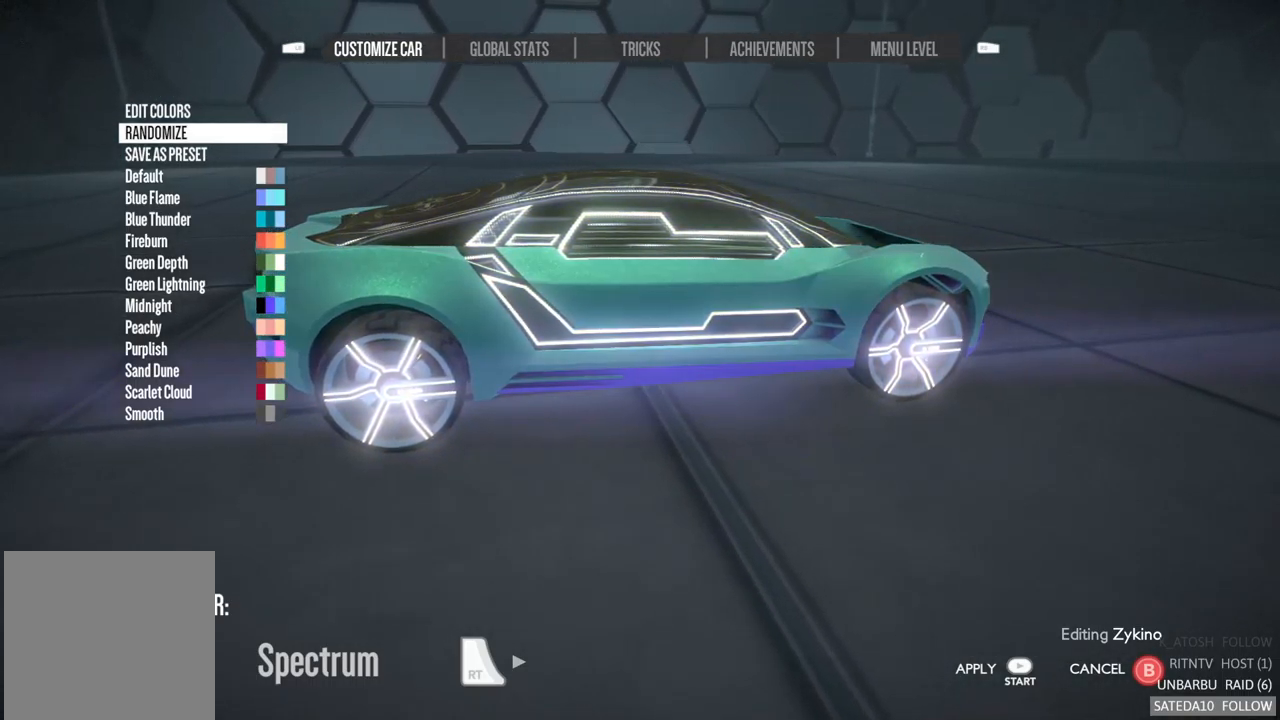
{"buttons": [], "left_stick": "center", "right_stick": "center", "events": []}
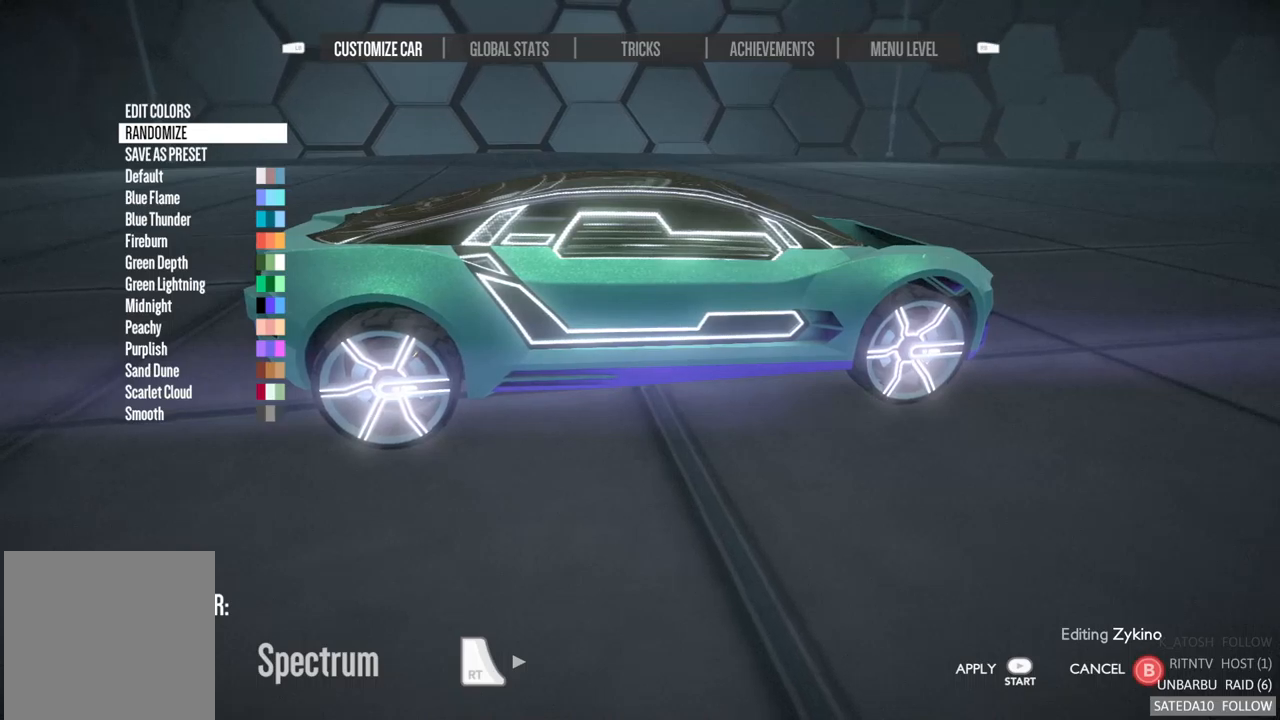
{"buttons": [], "left_stick": "center", "right_stick": "center", "events": [[133, "A", "down"], [167, "A", "up"]]}
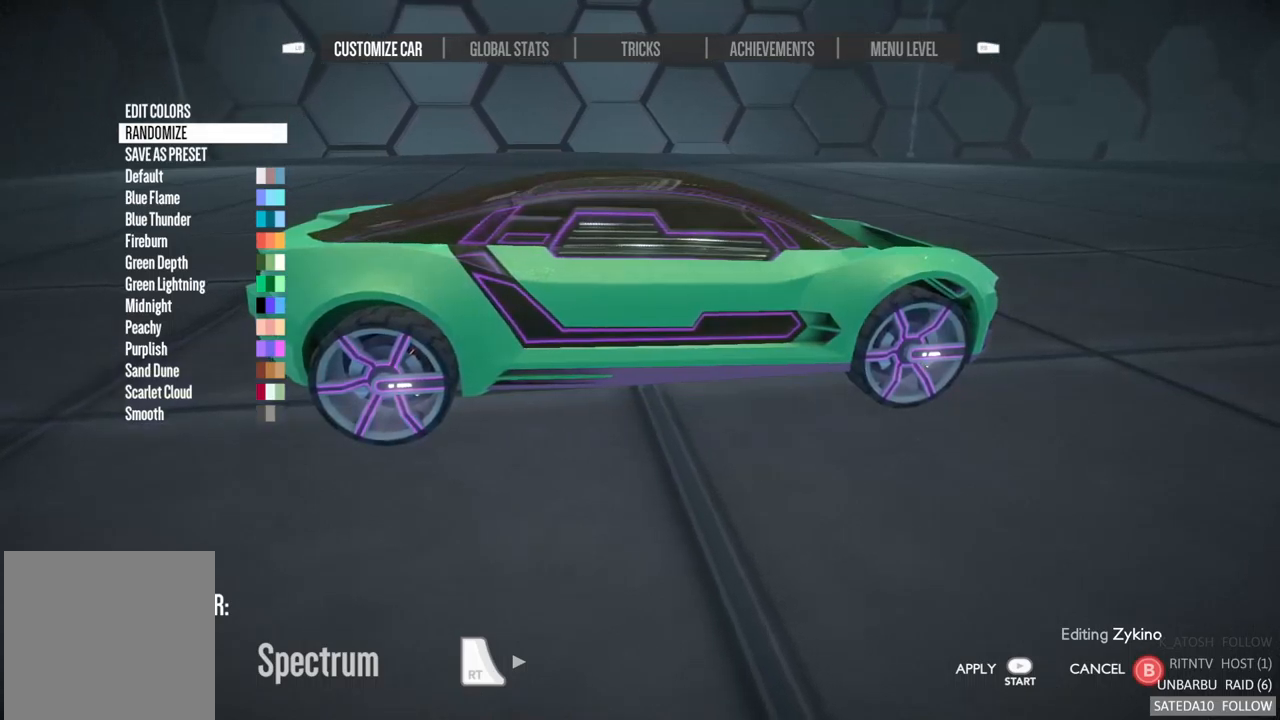
{"buttons": [], "left_stick": "center", "right_stick": "center", "events": [[317, "A", "down"], [400, "A", "up"]]}
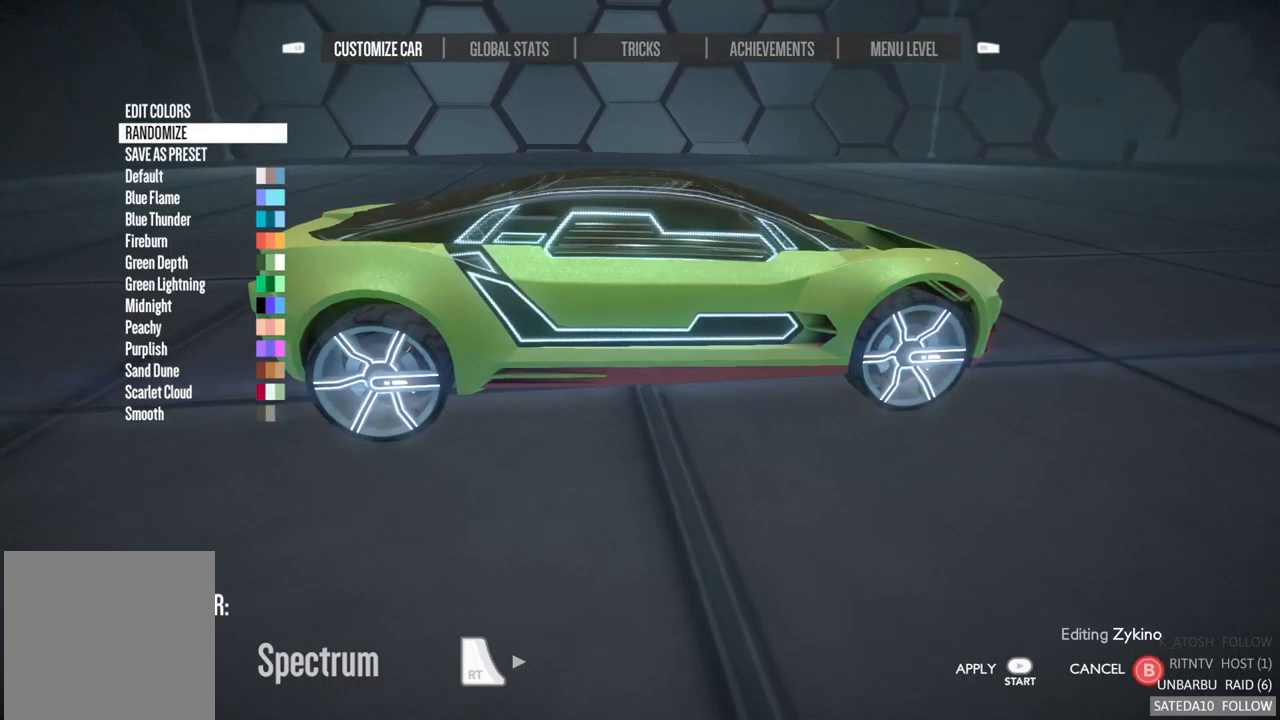
{"buttons": [], "left_stick": "down", "right_stick": "center", "events": [[333, "left_stick", "down"]]}
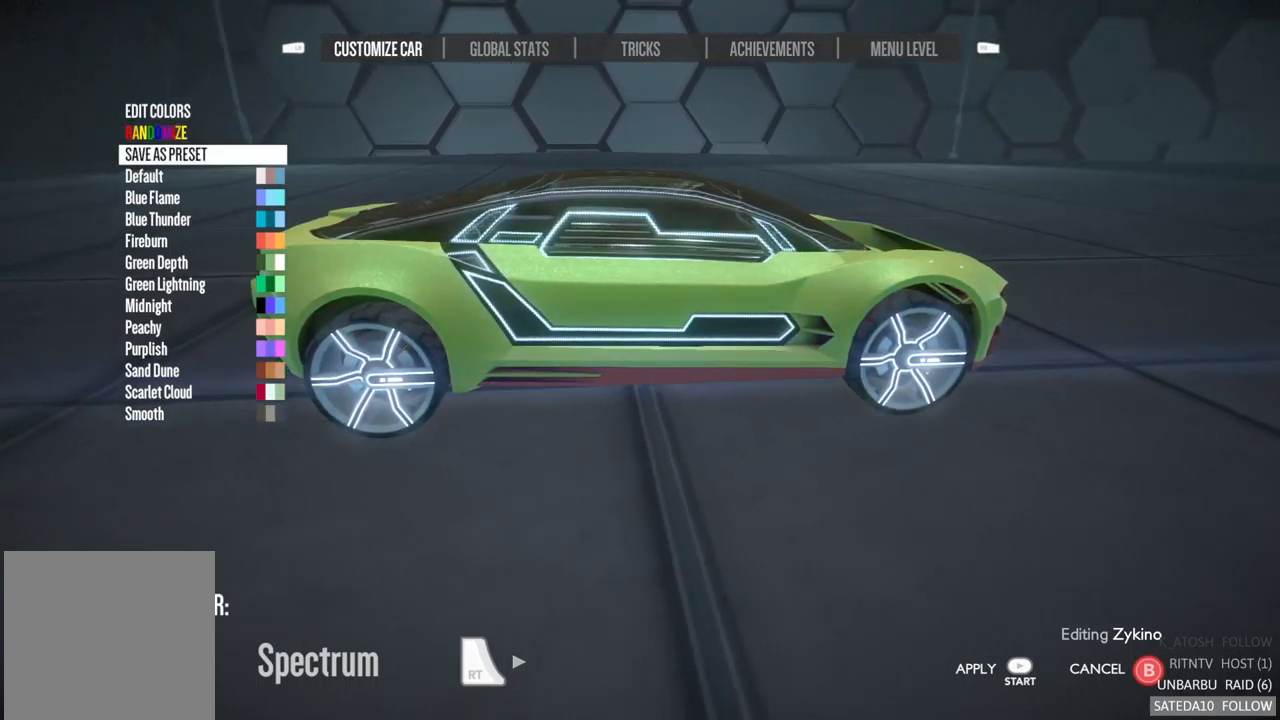
{"buttons": [], "left_stick": "center", "right_stick": "center", "events": [[433, "left_stick", "center"]]}
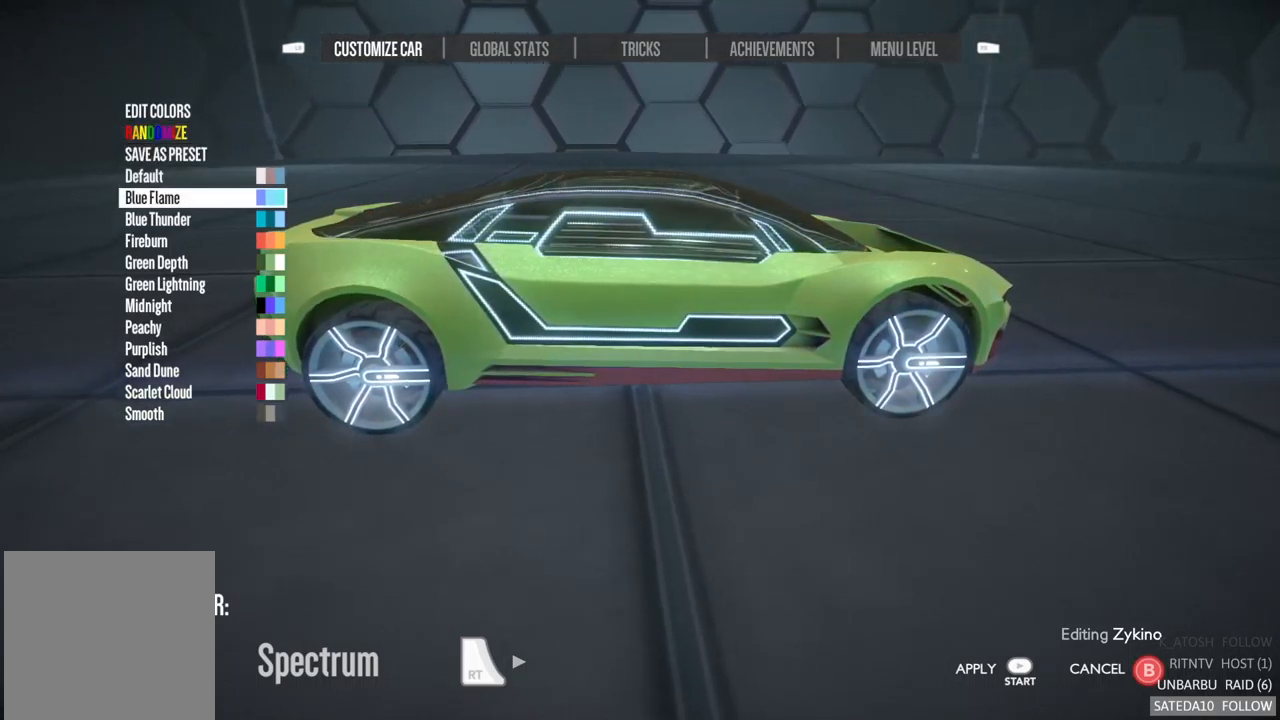
{"buttons": [], "left_stick": "center", "right_stick": "center", "events": [[33, "A", "down"], [150, "A", "up"]]}
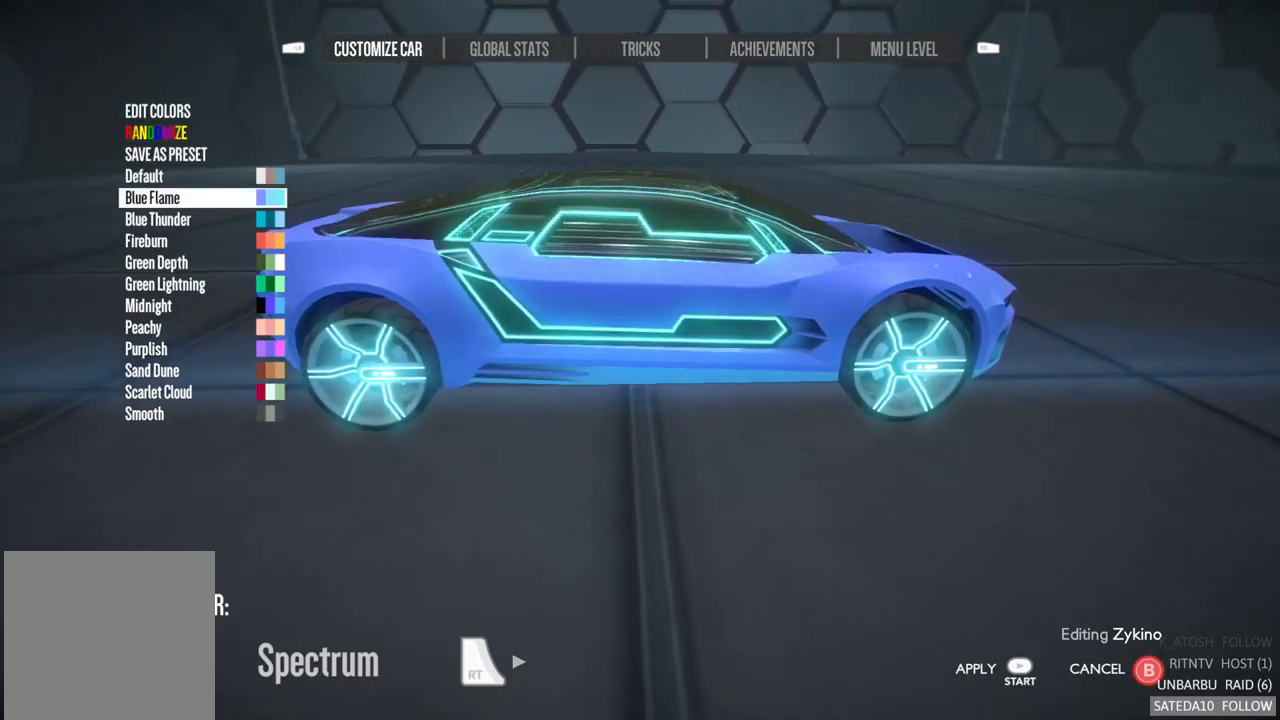
{"buttons": [], "left_stick": "up", "right_stick": "center", "events": [[117, "left_stick", "down"], [300, "left_stick", "center"], [433, "left_stick", "up"]]}
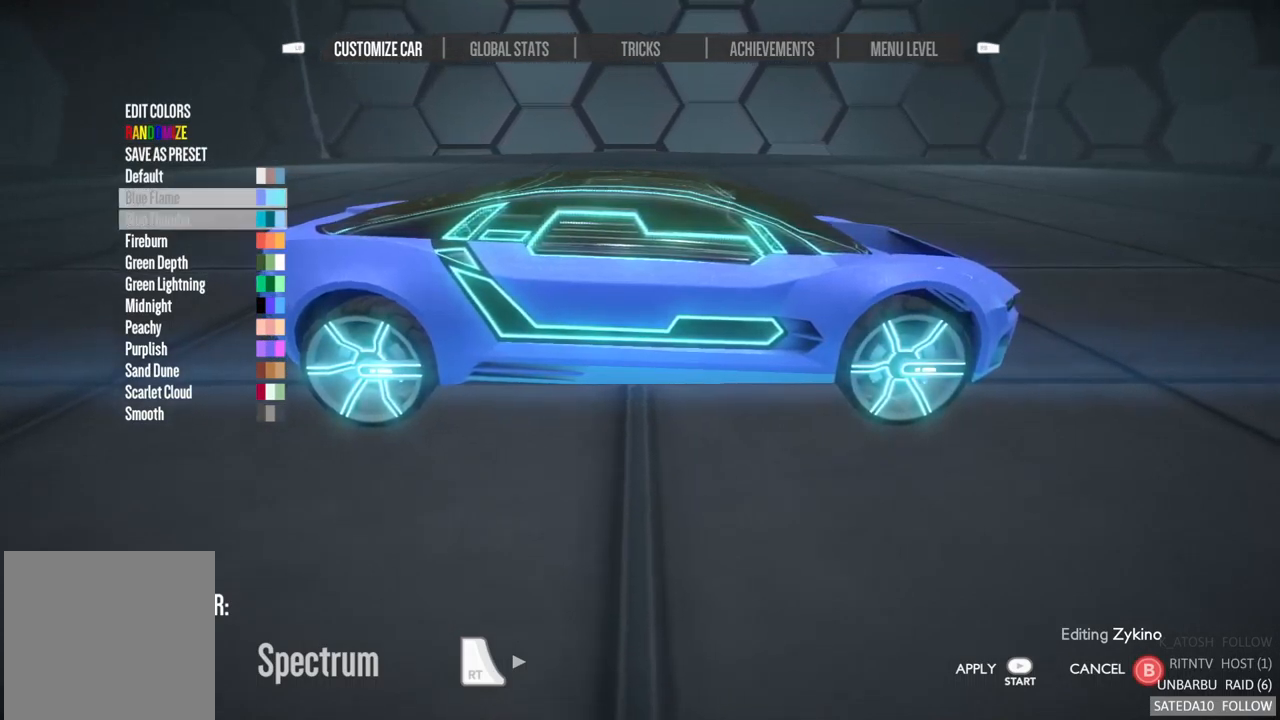
{"buttons": ["A"], "left_stick": "center", "right_stick": "center", "events": [[133, "left_stick", "center"], [200, "left_stick", "up"], [333, "left_stick", "center"], [433, "A", "down"]]}
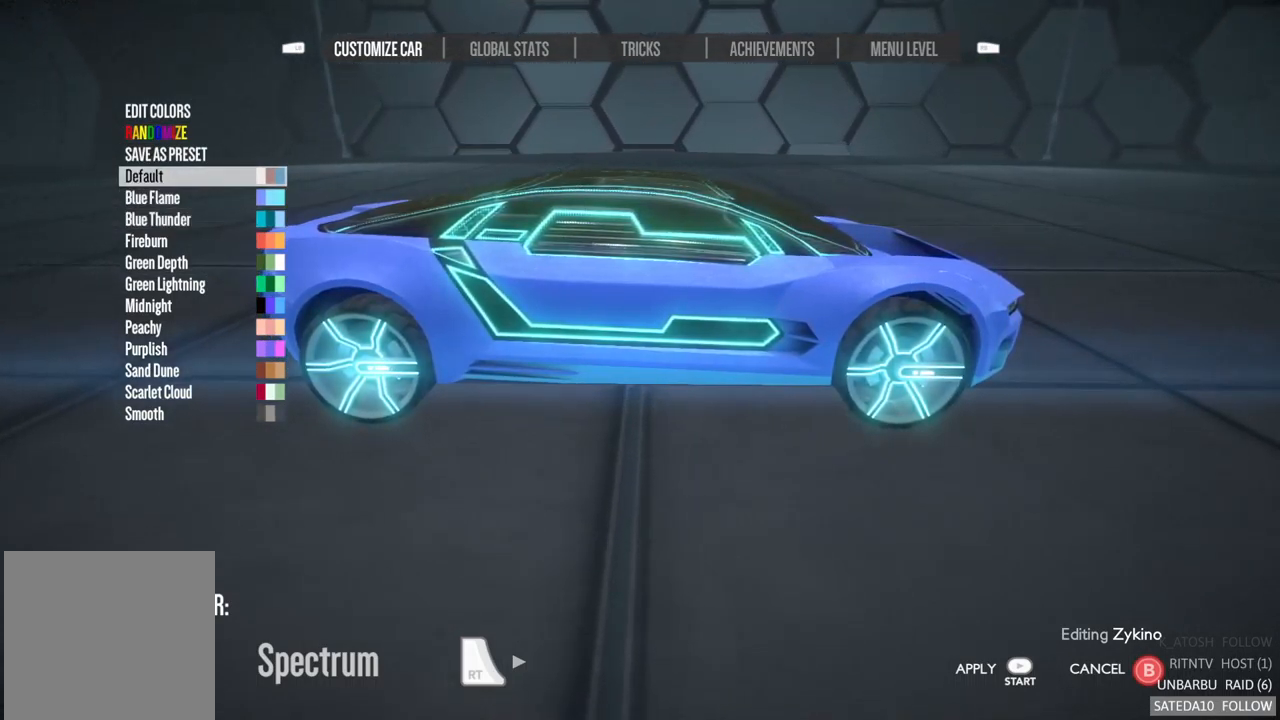
{"buttons": [], "left_stick": "down", "right_stick": "center", "events": [[50, "A", "up"], [333, "left_stick", "down"]]}
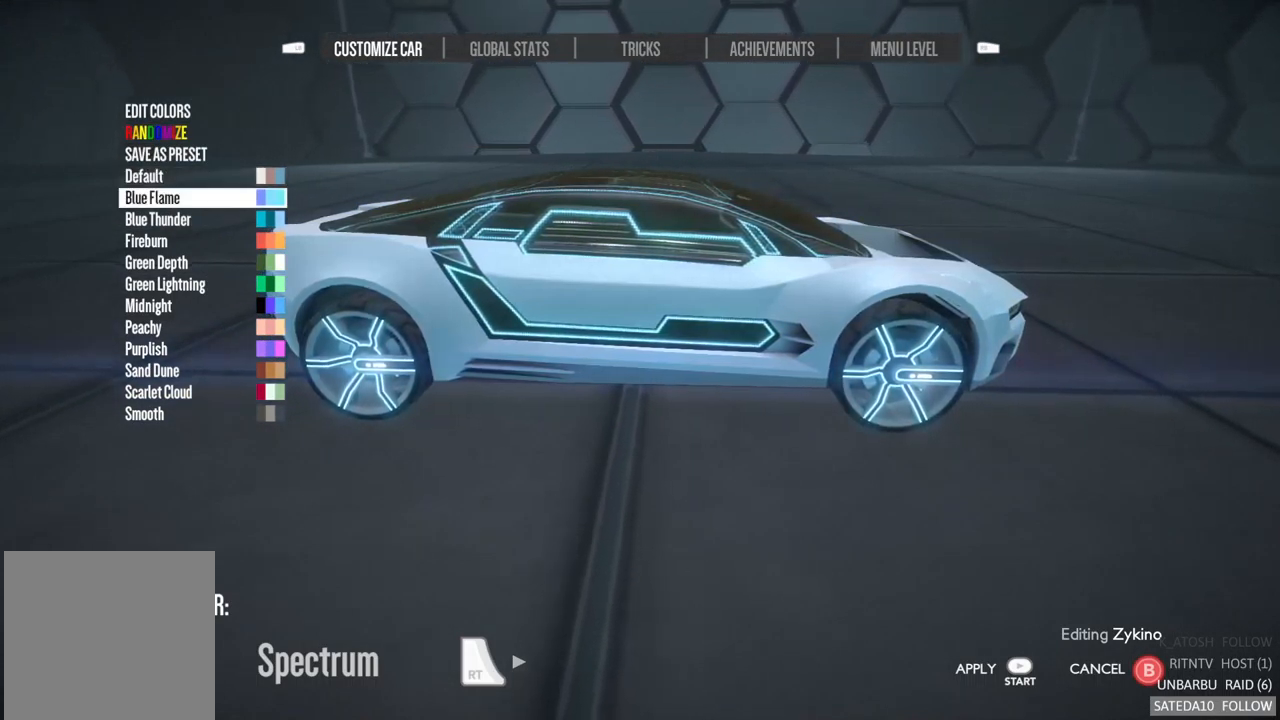
{"buttons": [], "left_stick": "center", "right_stick": "center", "events": [[17, "left_stick", "center"], [133, "left_stick", "down"], [300, "left_stick", "center"]]}
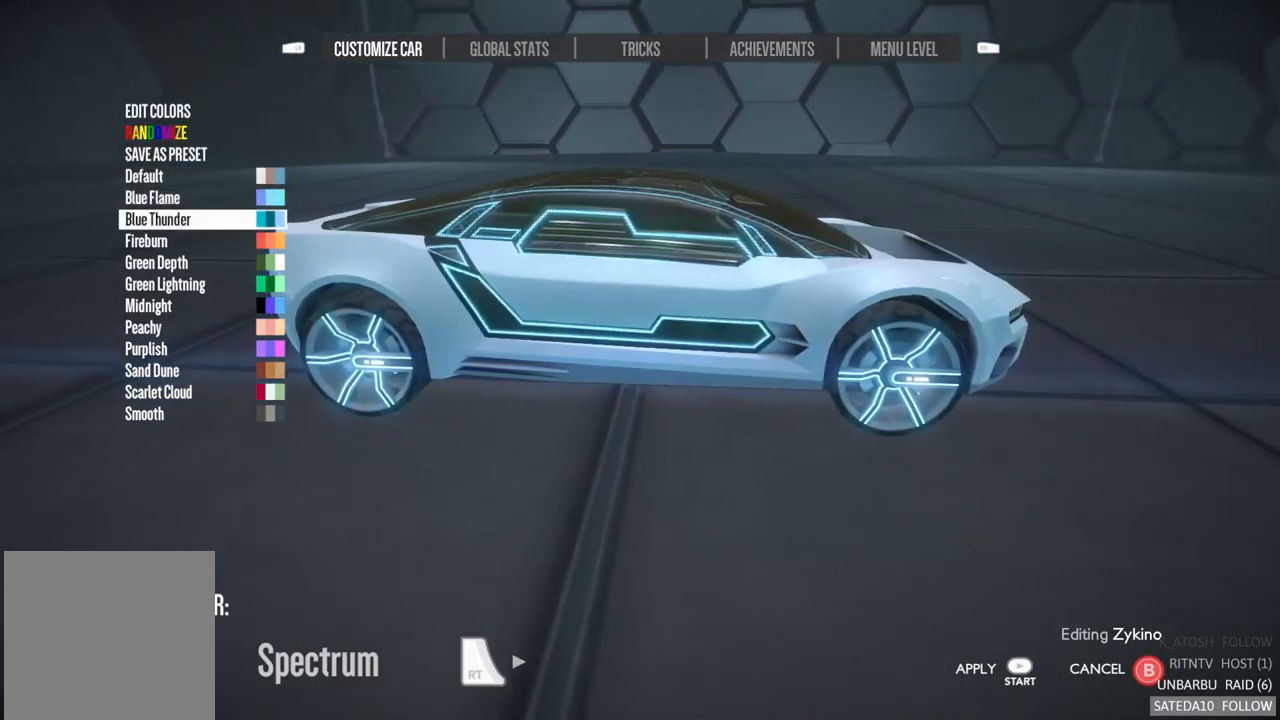
{"buttons": [], "left_stick": "center", "right_stick": "center", "events": [[183, "A", "down"], [283, "A", "up"]]}
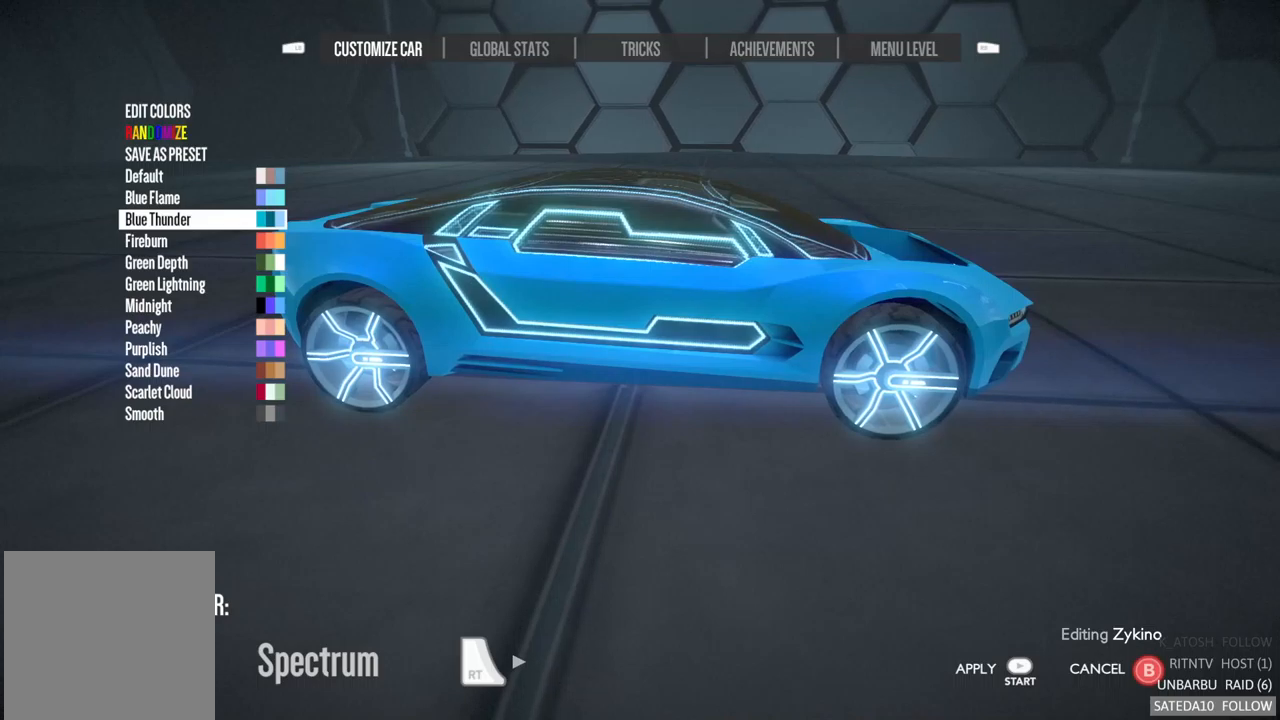
{"buttons": [], "left_stick": "center", "right_stick": "center", "events": [[167, "left_stick", "down"], [350, "left_stick", "center"]]}
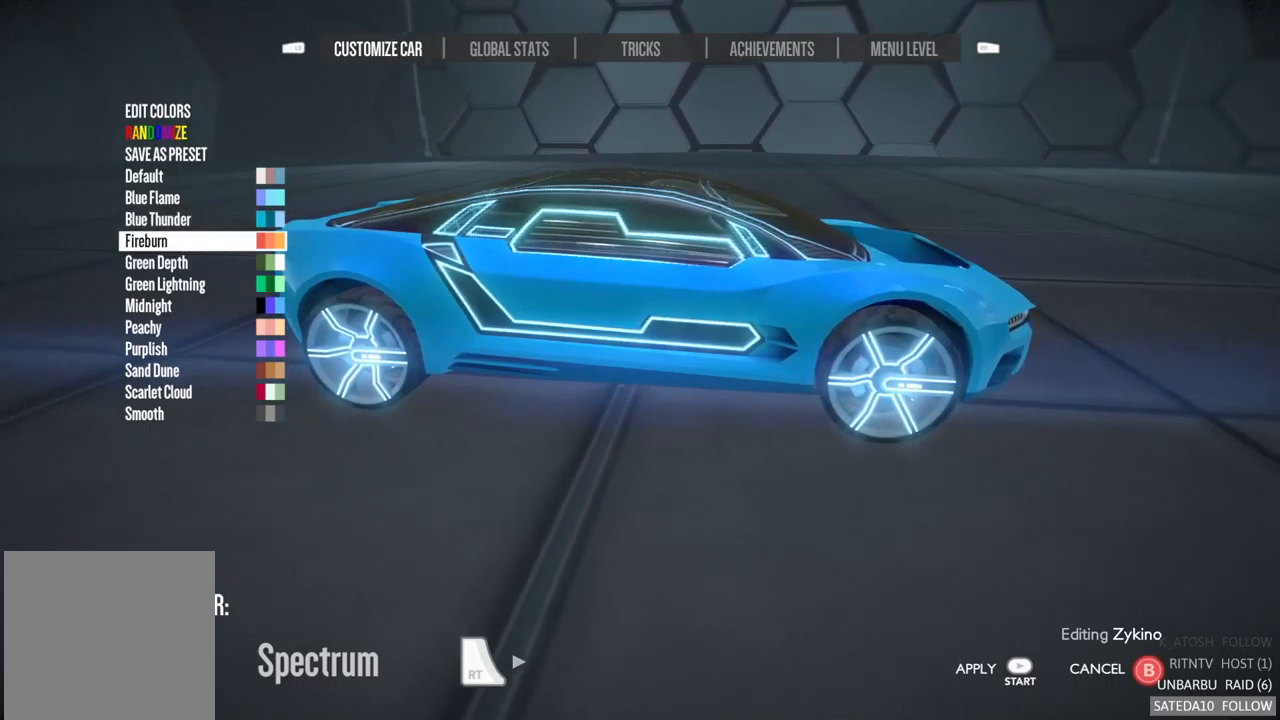
{"buttons": [], "left_stick": "down", "right_stick": "center", "events": [[34, "A", "down"], [84, "A", "up"], [334, "left_stick", "down"]]}
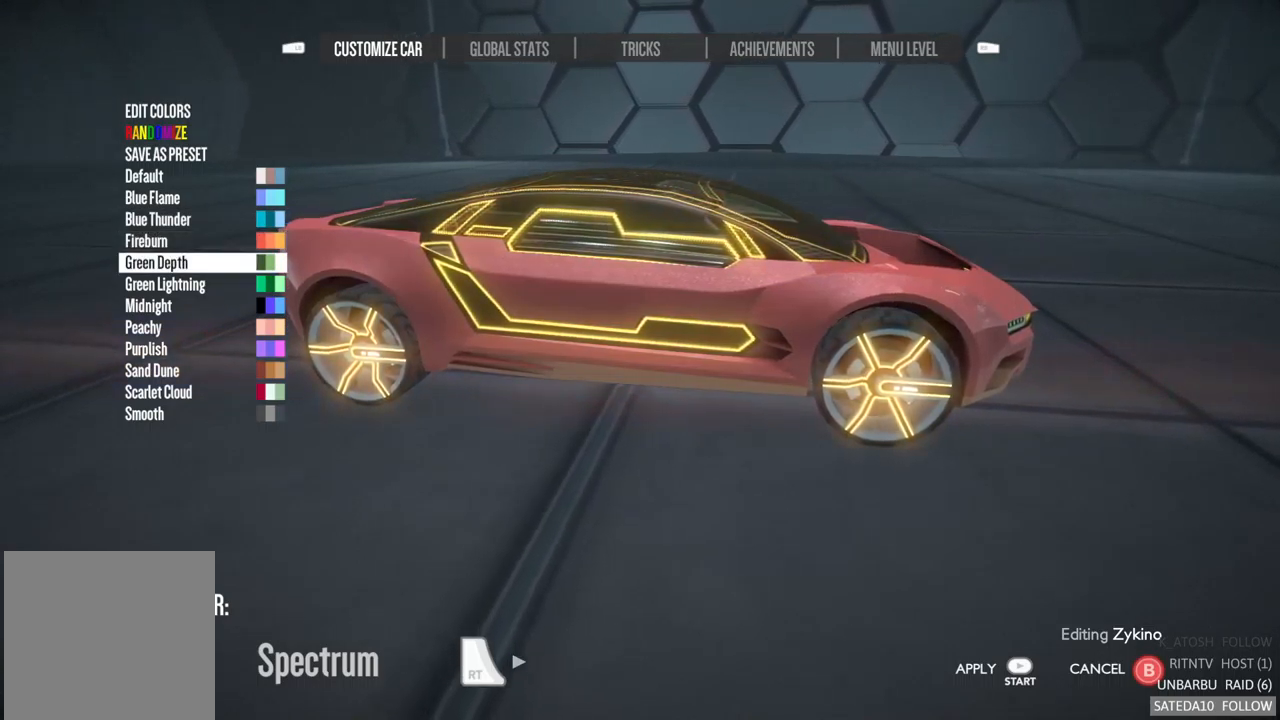
{"buttons": [], "left_stick": "center", "right_stick": "center", "events": [[50, "left_stick", "center"], [334, "A", "down"], [417, "A", "up"]]}
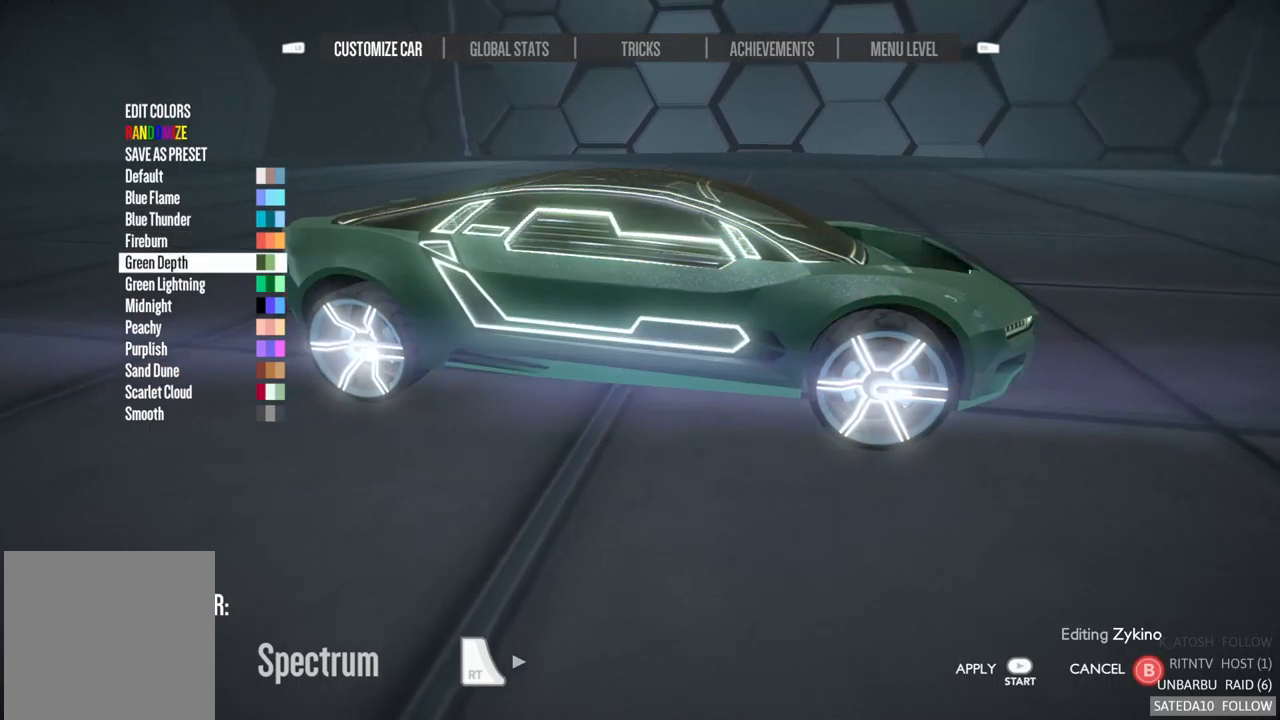
{"buttons": [], "left_stick": "down", "right_stick": "center", "events": [[300, "left_stick", "down"]]}
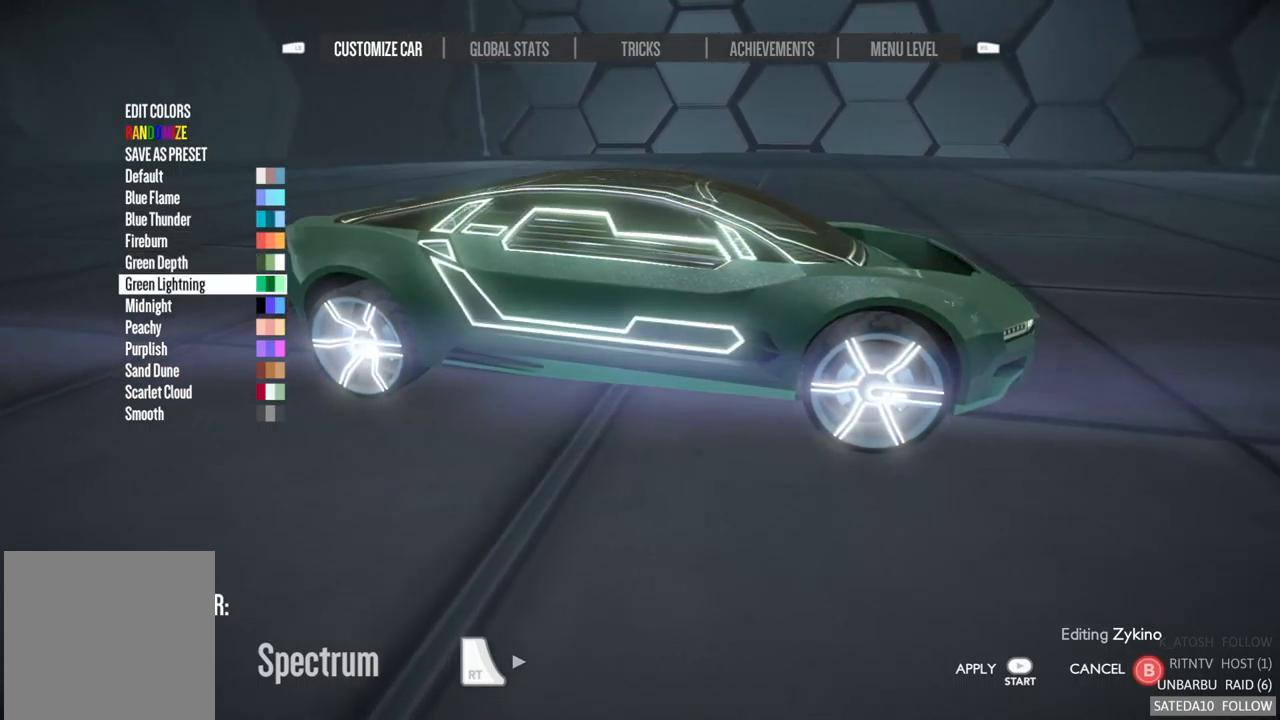
{"buttons": [], "left_stick": "center", "right_stick": "center", "events": [[17, "left_stick", "center"], [117, "A", "down"], [250, "A", "up"]]}
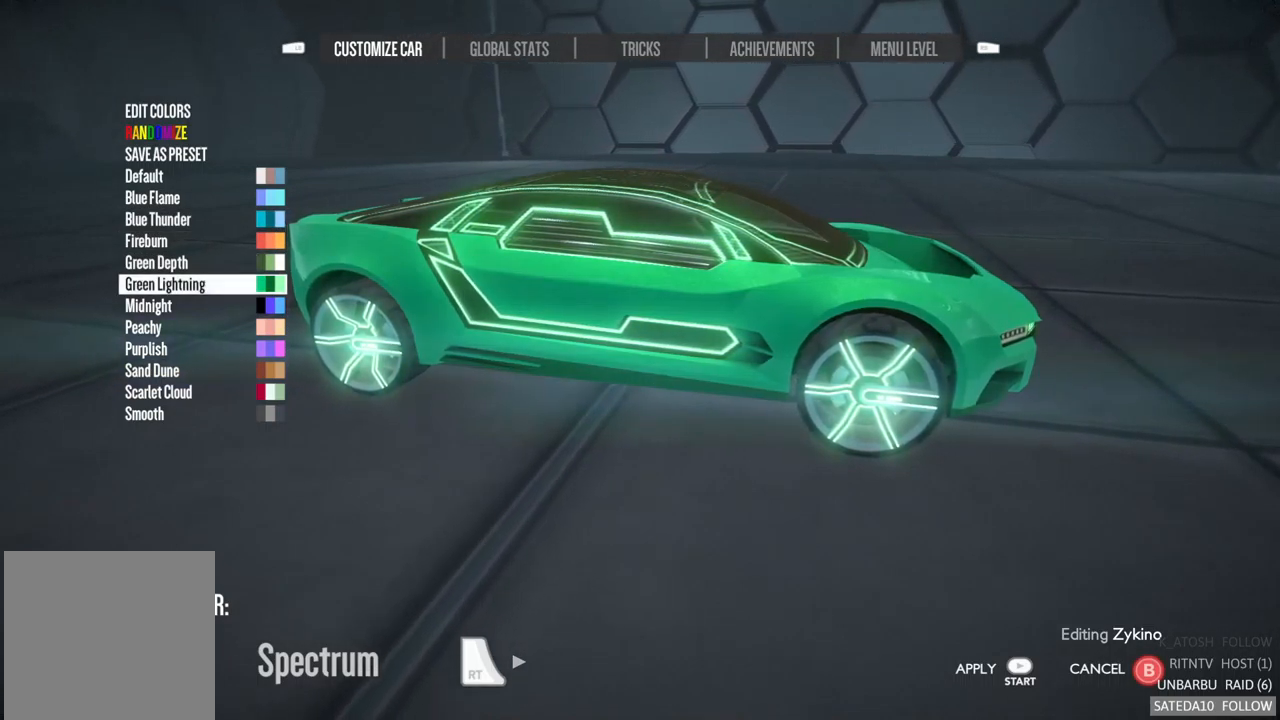
{"buttons": [], "left_stick": "center", "right_stick": "center", "events": [[84, "left_stick", "down"], [267, "left_stick", "center"], [300, "A", "down"], [400, "A", "up"]]}
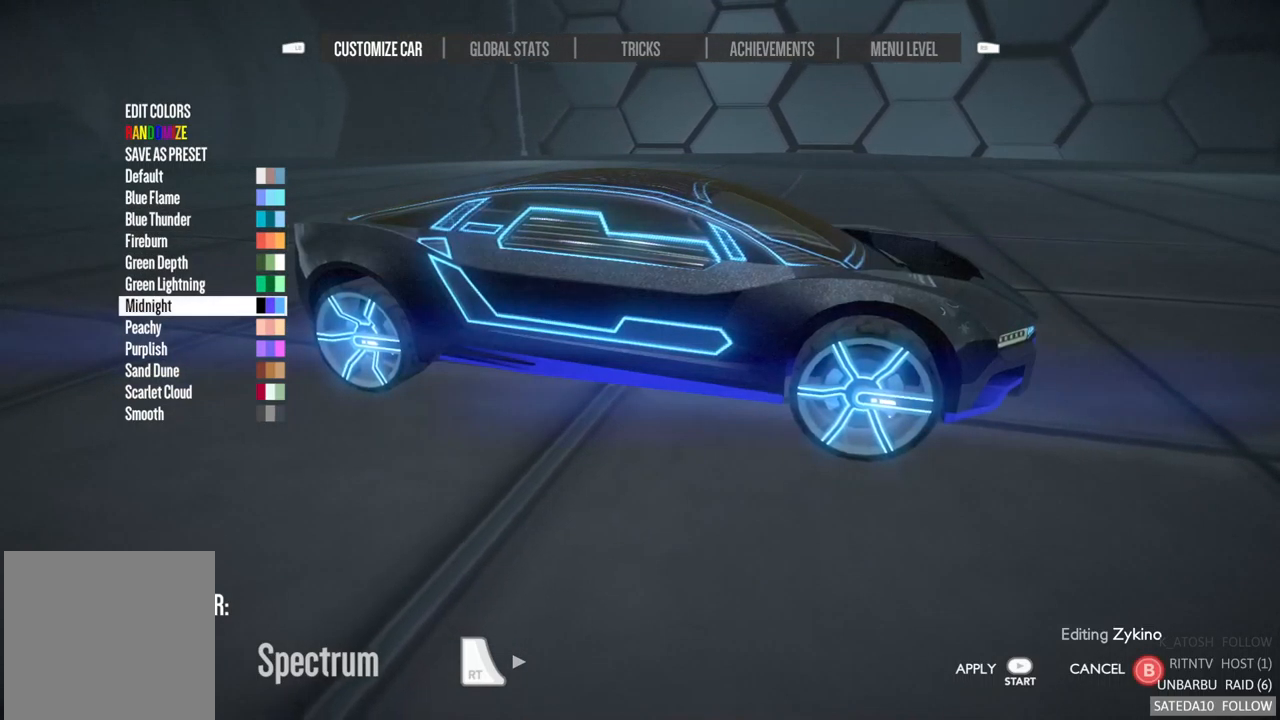
{"buttons": [], "left_stick": "center", "right_stick": "center", "events": [[117, "left_stick", "down"], [300, "left_stick", "center"]]}
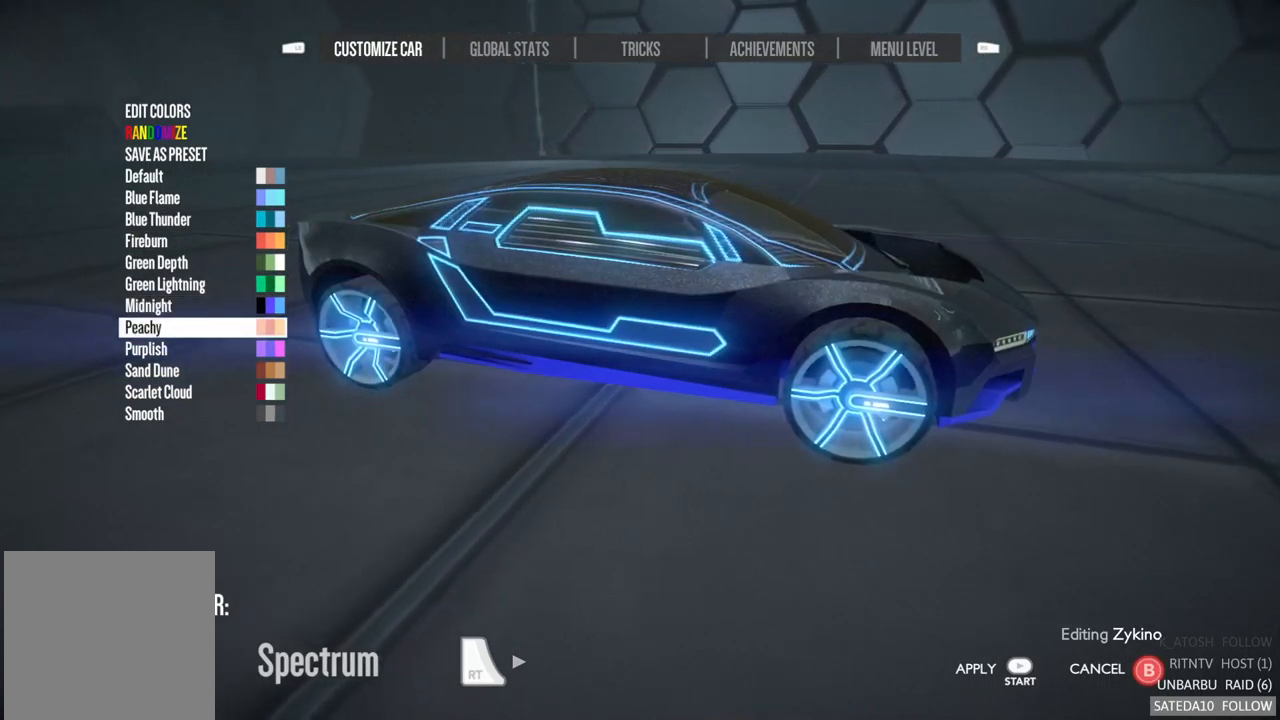
{"buttons": [], "left_stick": "center", "right_stick": "center", "events": []}
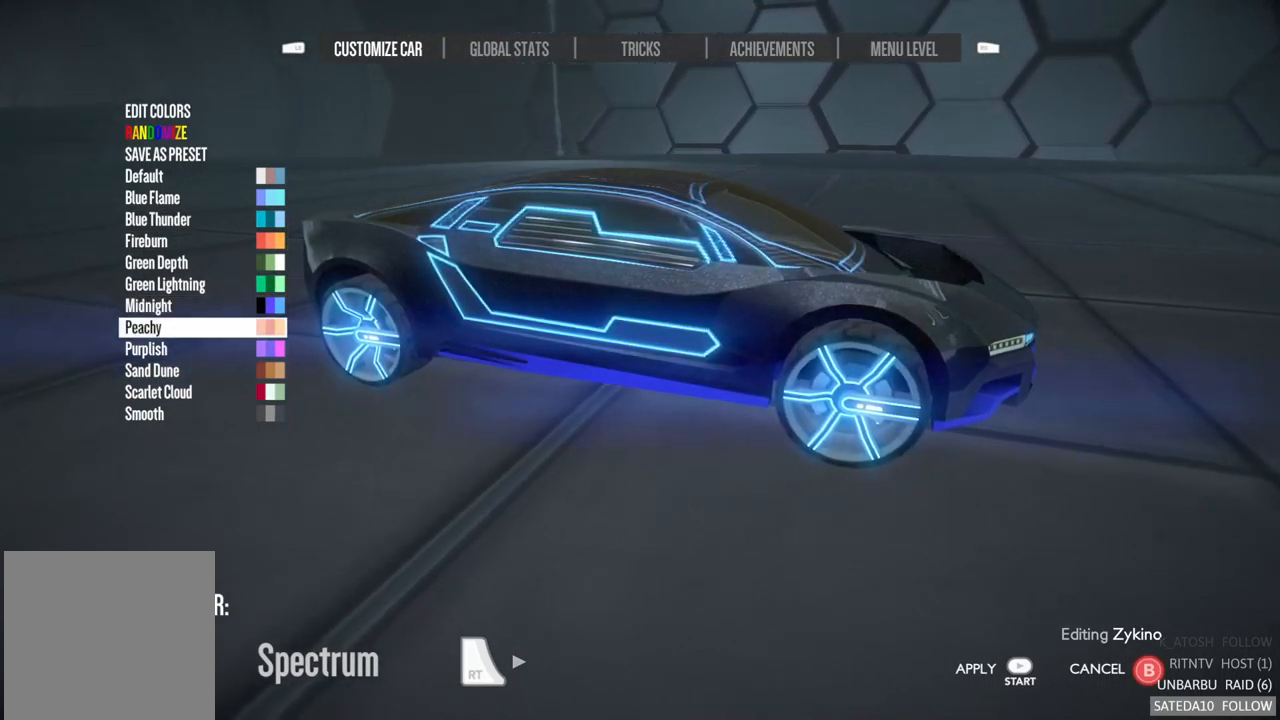
{"buttons": [], "left_stick": "center", "right_stick": "center", "events": []}
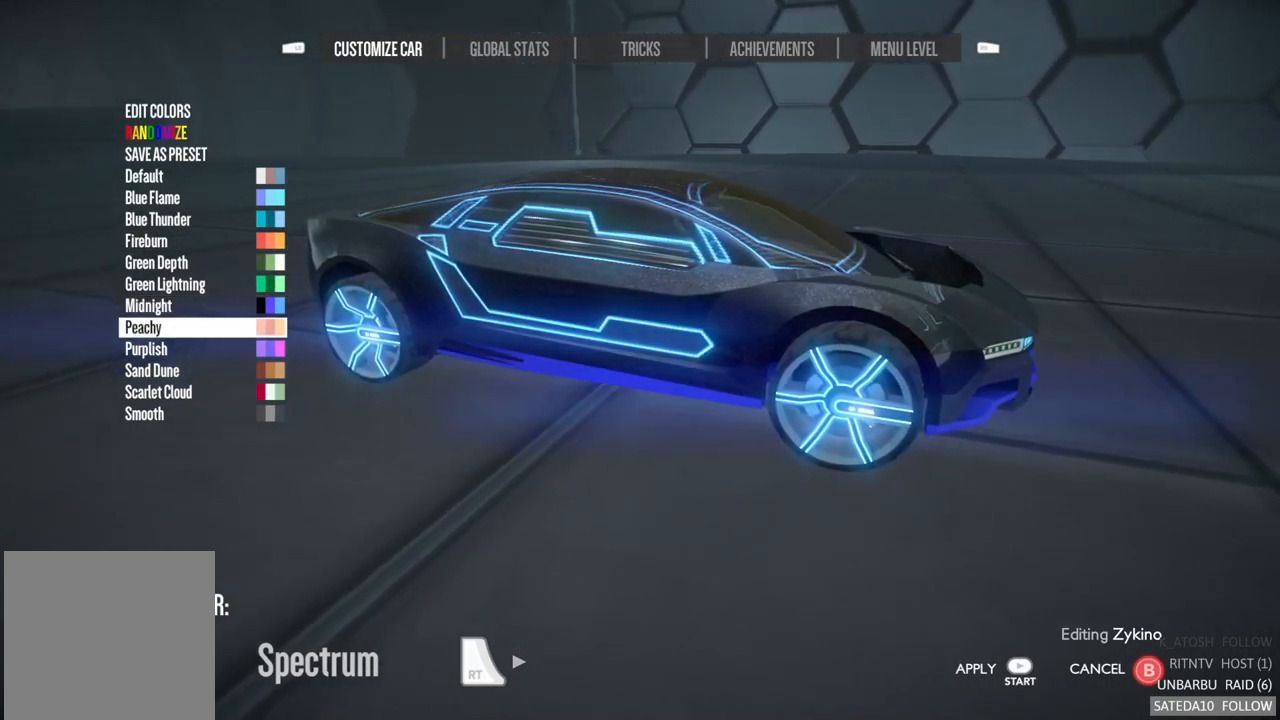
{"buttons": [], "left_stick": "center", "right_stick": "center", "events": []}
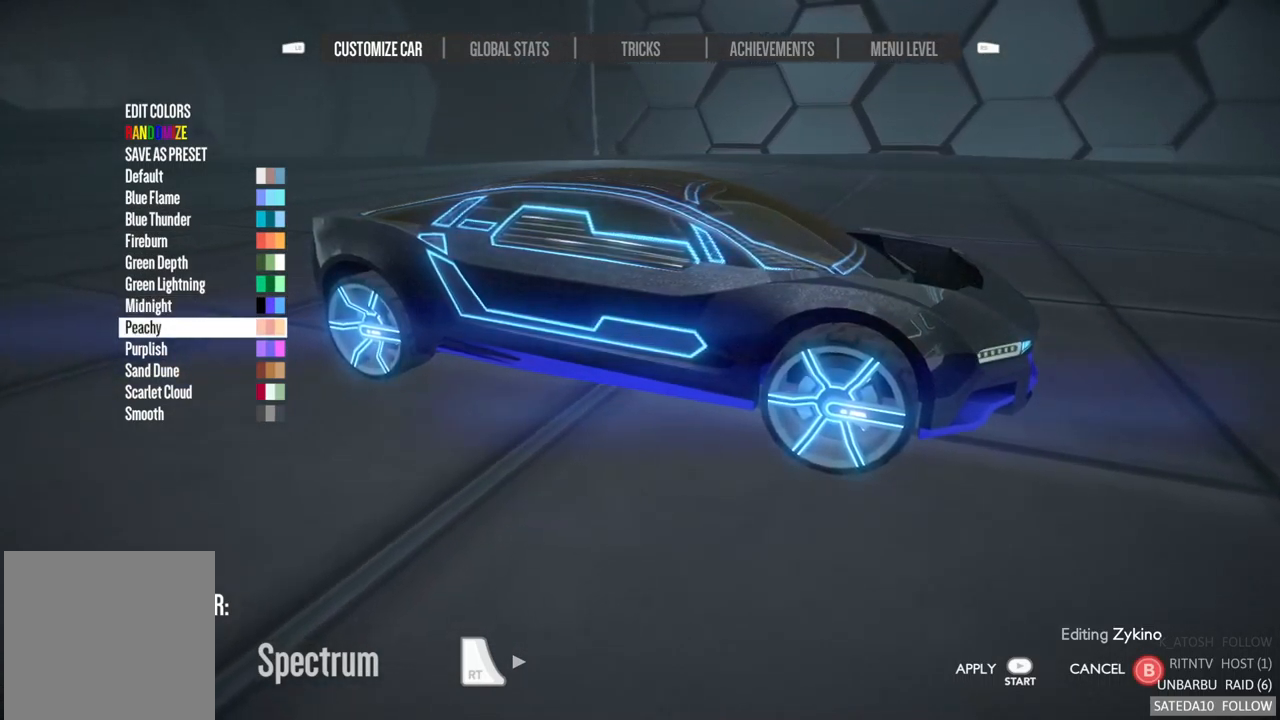
{"buttons": [], "left_stick": "center", "right_stick": "center", "events": []}
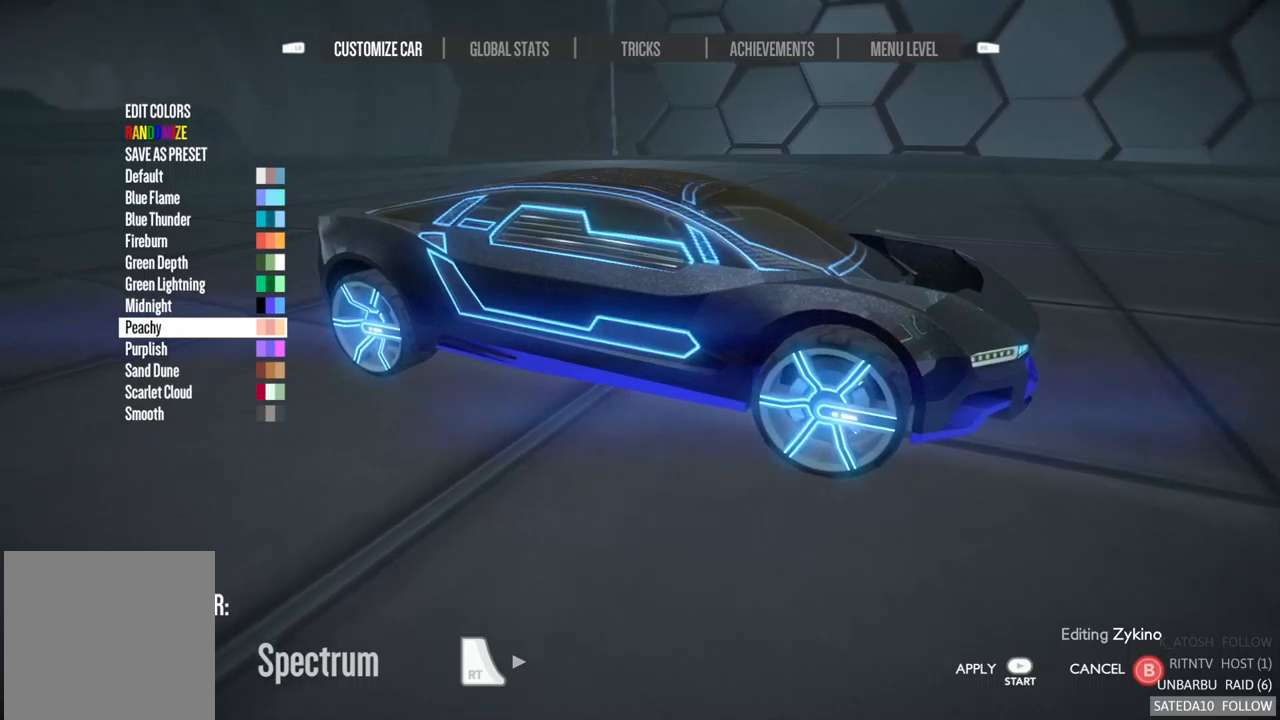
{"buttons": [], "left_stick": "center", "right_stick": "center", "events": [[167, "A", "down"], [317, "A", "up"]]}
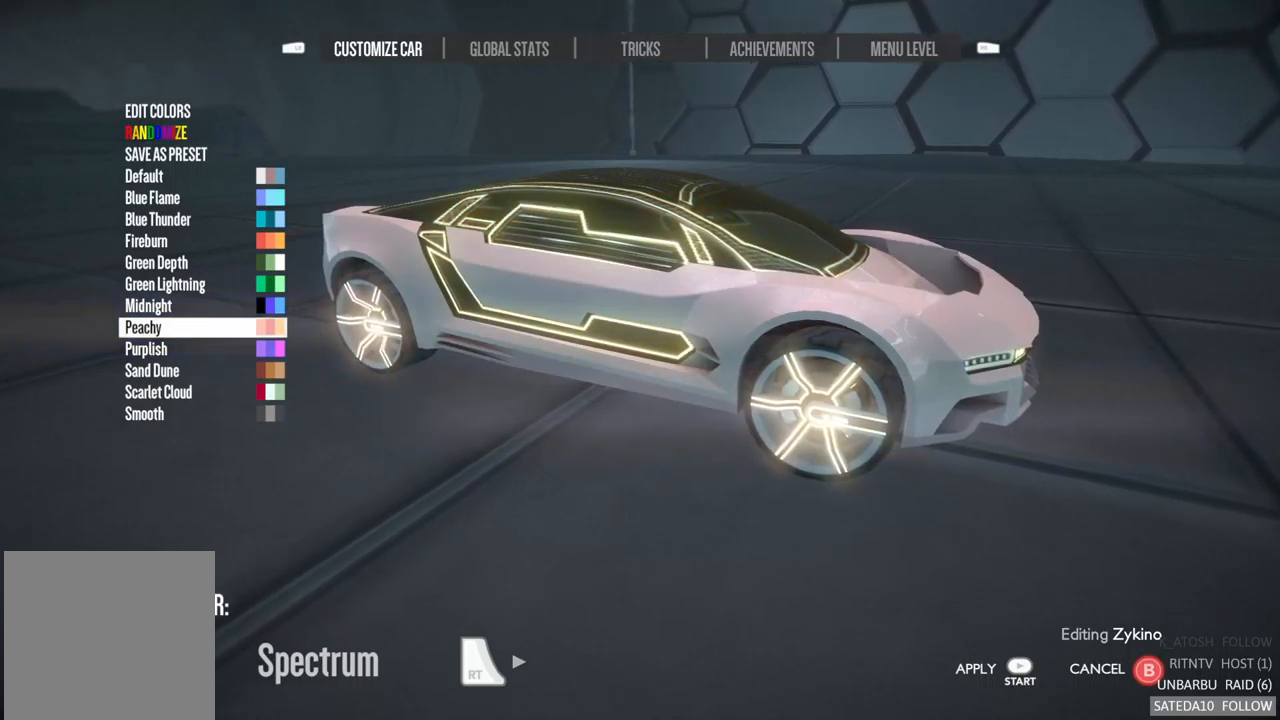
{"buttons": [], "left_stick": "center", "right_stick": "center", "events": [[150, "left_stick", "down"], [334, "left_stick", "center"]]}
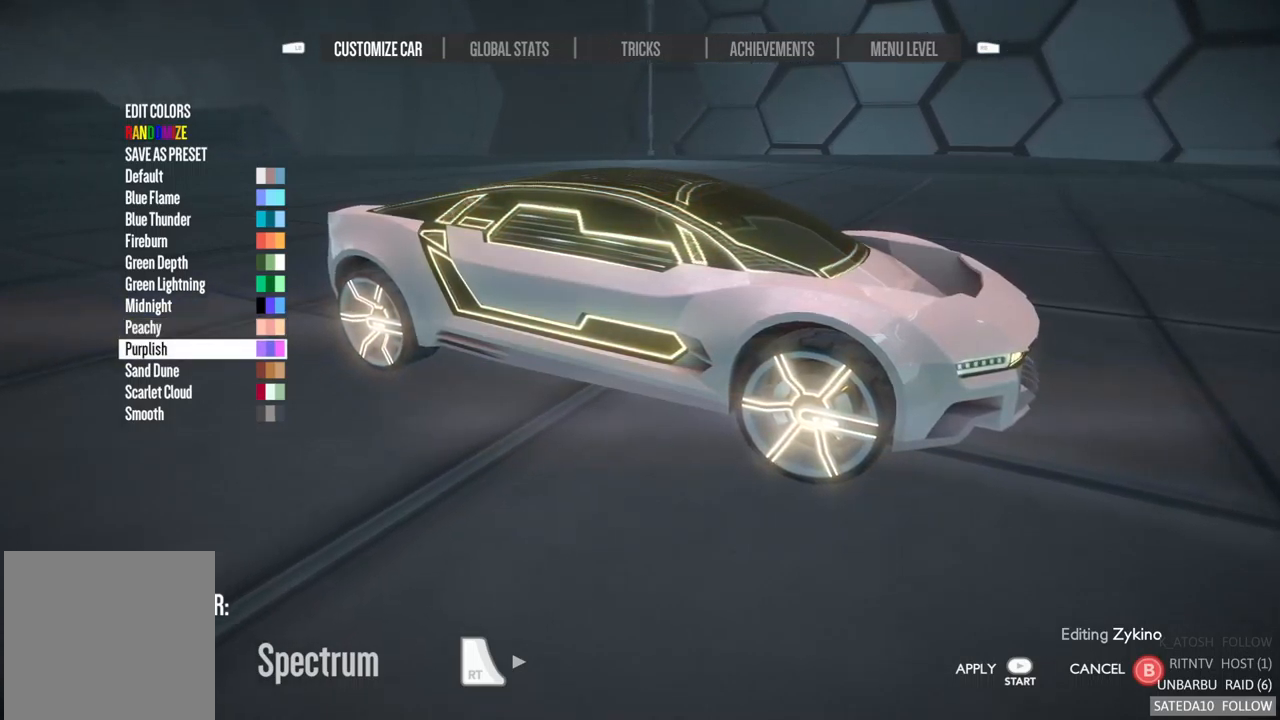
{"buttons": [], "left_stick": "center", "right_stick": "center", "events": [[50, "A", "down"], [234, "A", "up"]]}
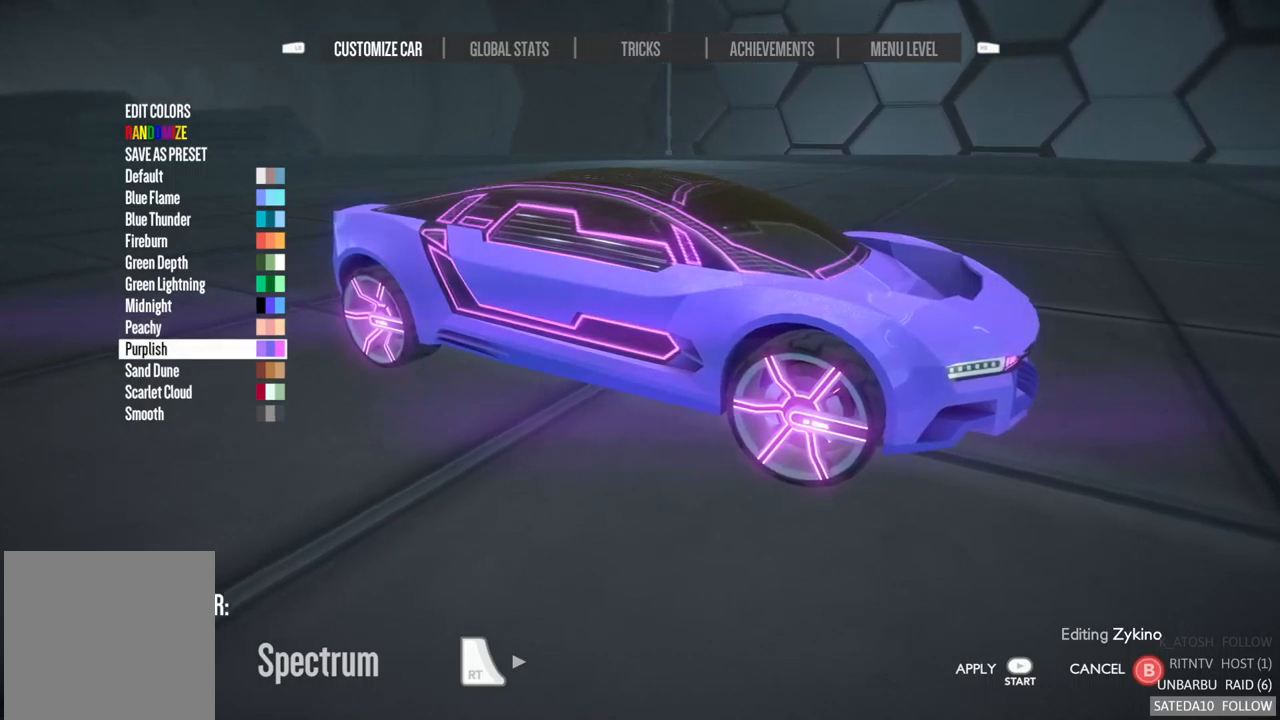
{"buttons": [], "left_stick": "center", "right_stick": "center", "events": [[167, "left_stick", "down"], [384, "left_stick", "center"]]}
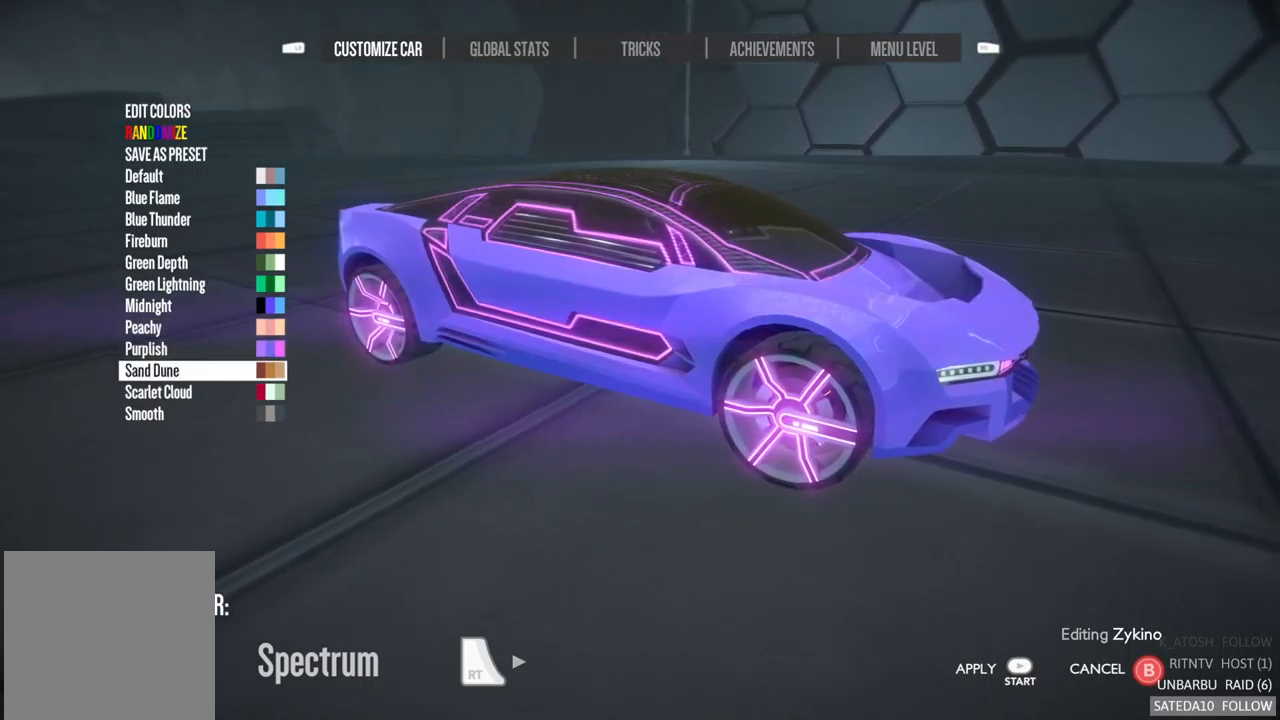
{"buttons": [], "left_stick": "center", "right_stick": "center", "events": [[167, "A", "down"], [350, "A", "up"]]}
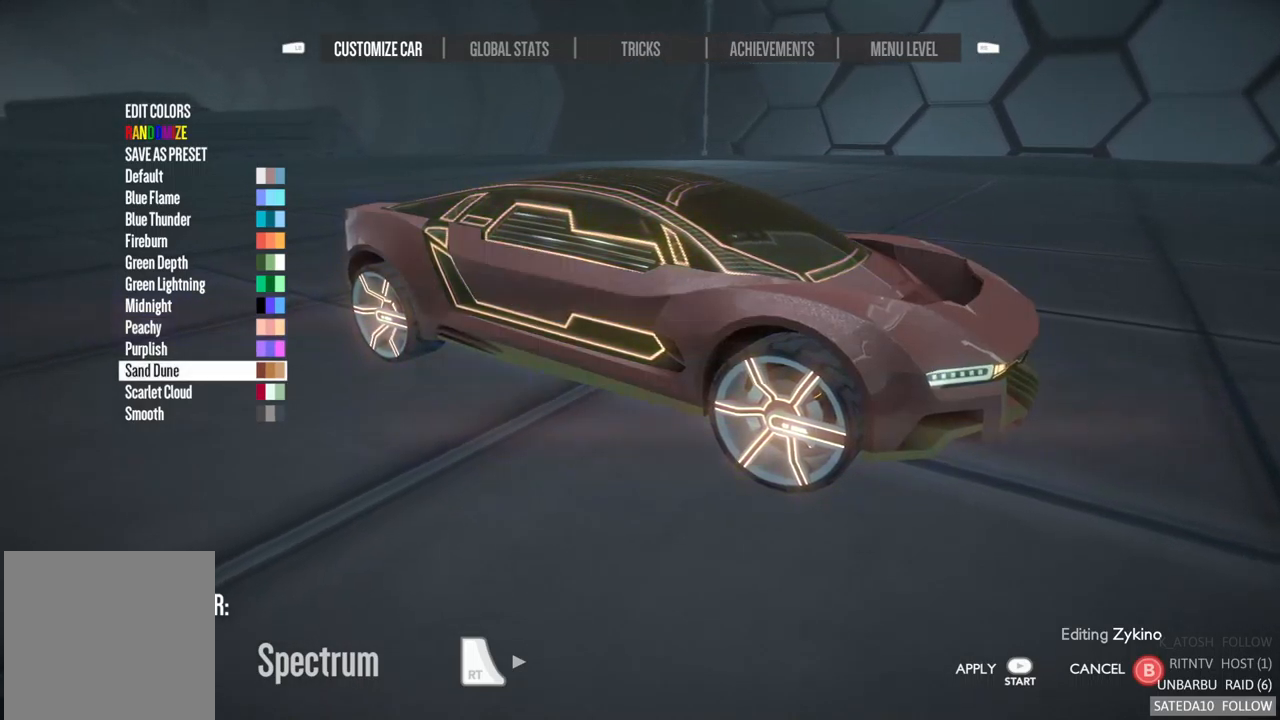
{"buttons": [], "left_stick": "center", "right_stick": "center", "events": [[234, "left_stick", "down"], [434, "left_stick", "center"]]}
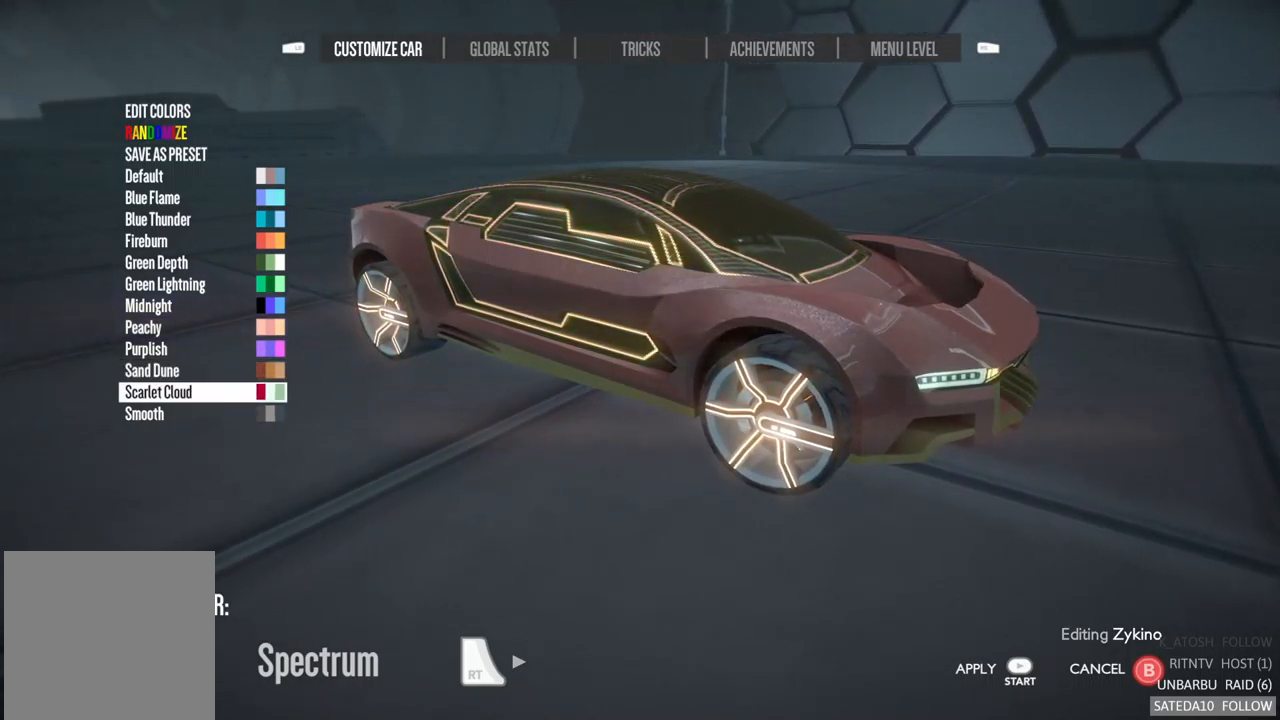
{"buttons": [], "left_stick": "center", "right_stick": "center", "events": [[17, "A", "down"], [184, "A", "up"]]}